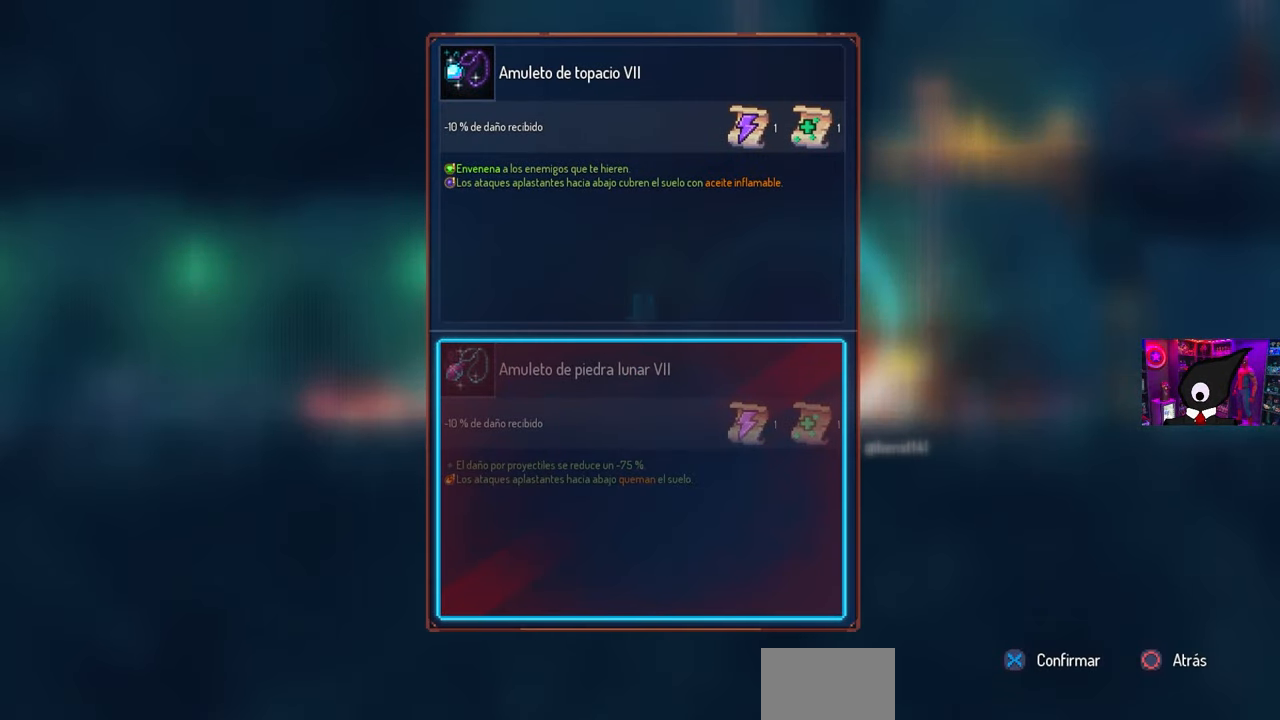
Gameplay with a controller (PlayStation layout); each line is a JSON object with the inputs held at the frame after it. "events" lists button and stick changes between this image and that frame as [ms after this image, input, new state], when the widget could be followed in between.
{"buttons": [], "left_stick": "center", "right_stick": "center", "events": []}
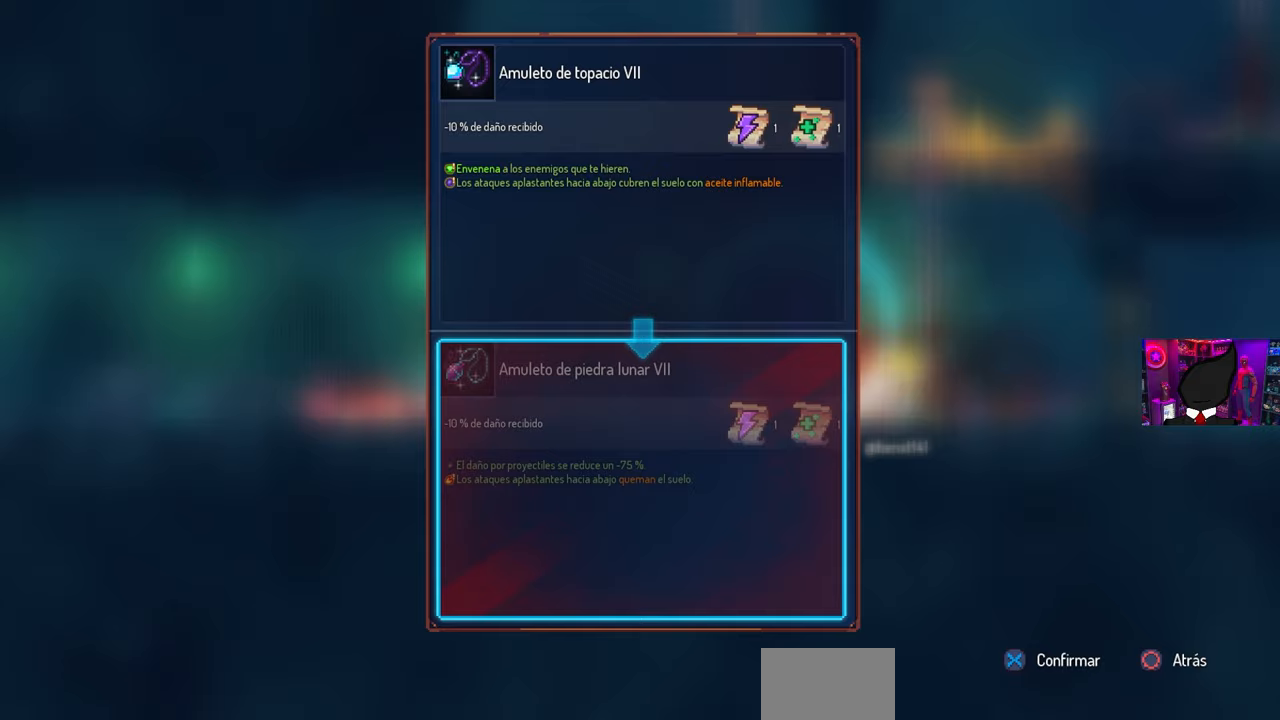
{"buttons": [], "left_stick": "center", "right_stick": "center", "events": []}
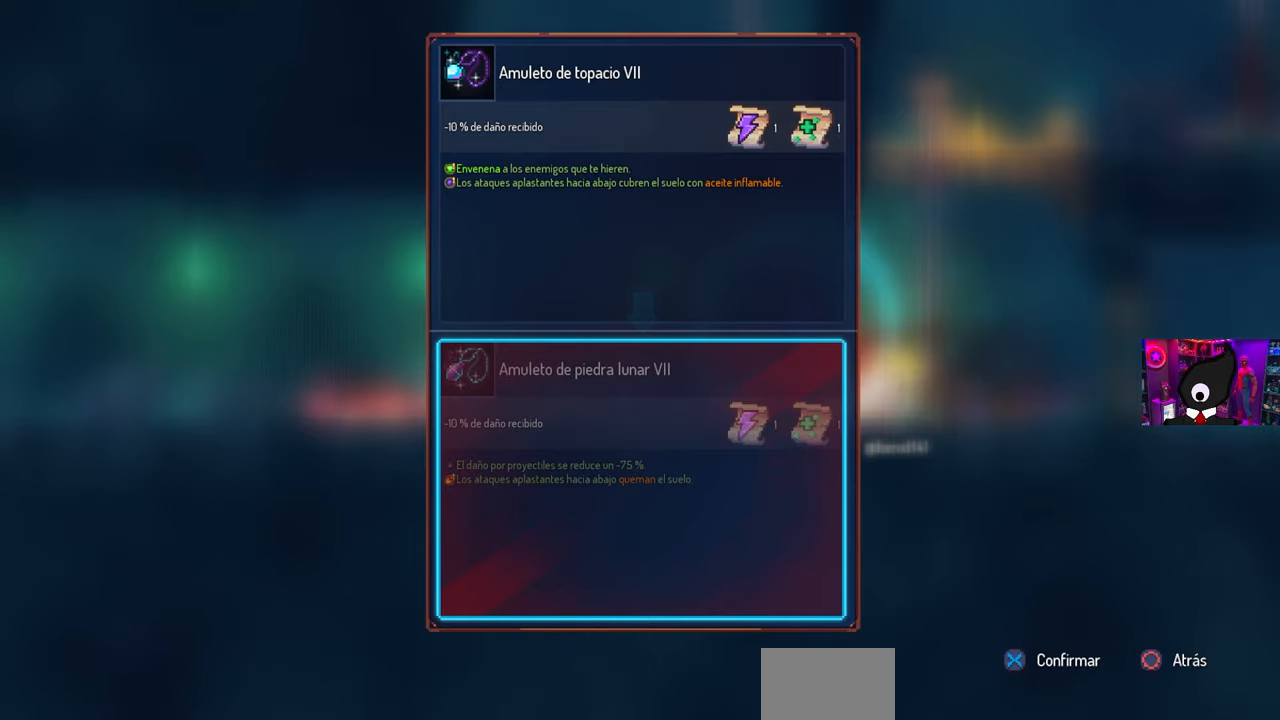
{"buttons": [], "left_stick": "center", "right_stick": "center", "events": []}
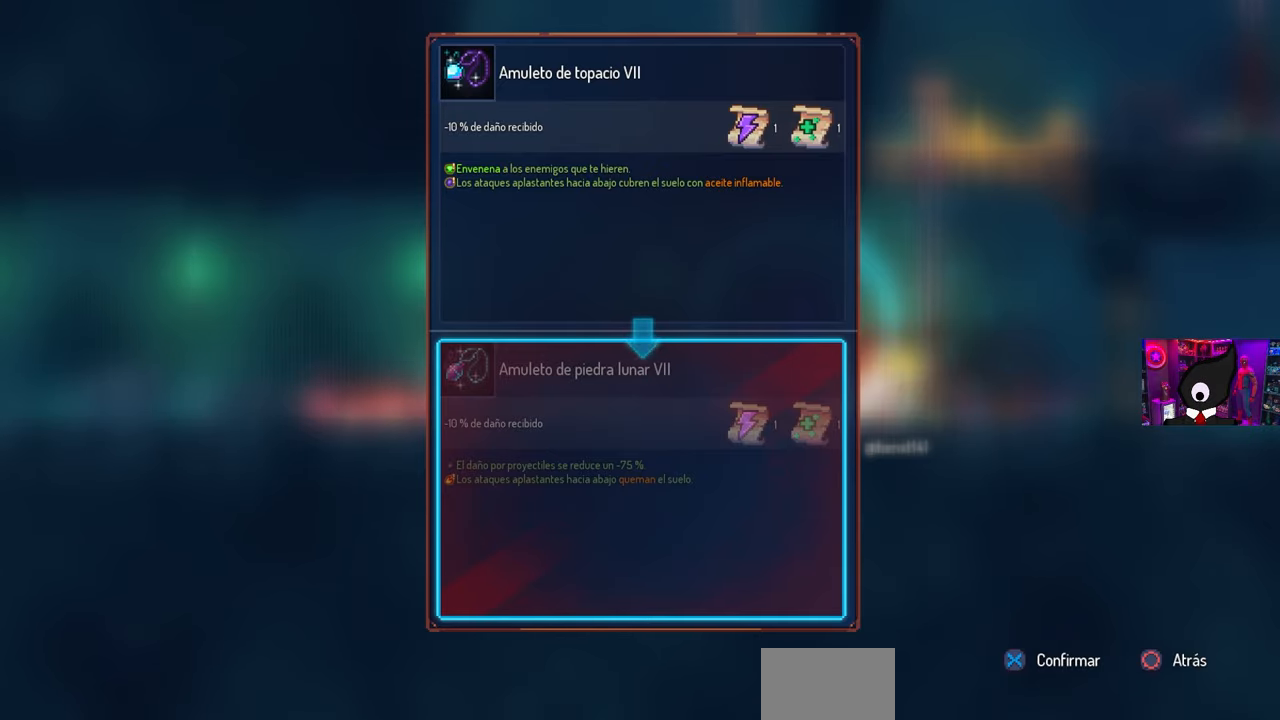
{"buttons": [], "left_stick": "center", "right_stick": "center", "events": []}
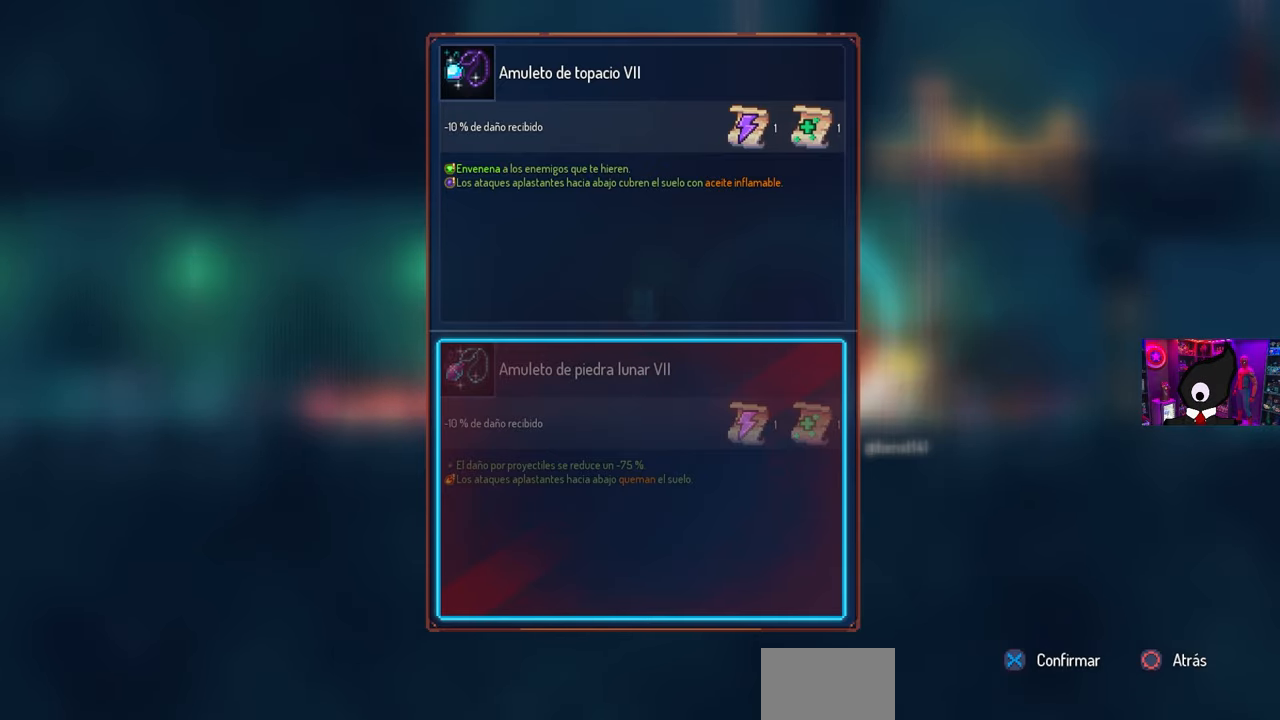
{"buttons": ["L1"], "left_stick": "center", "right_stick": "center", "events": [[167, "CROSS", "down"], [233, "CROSS", "up"], [333, "L1", "down"]]}
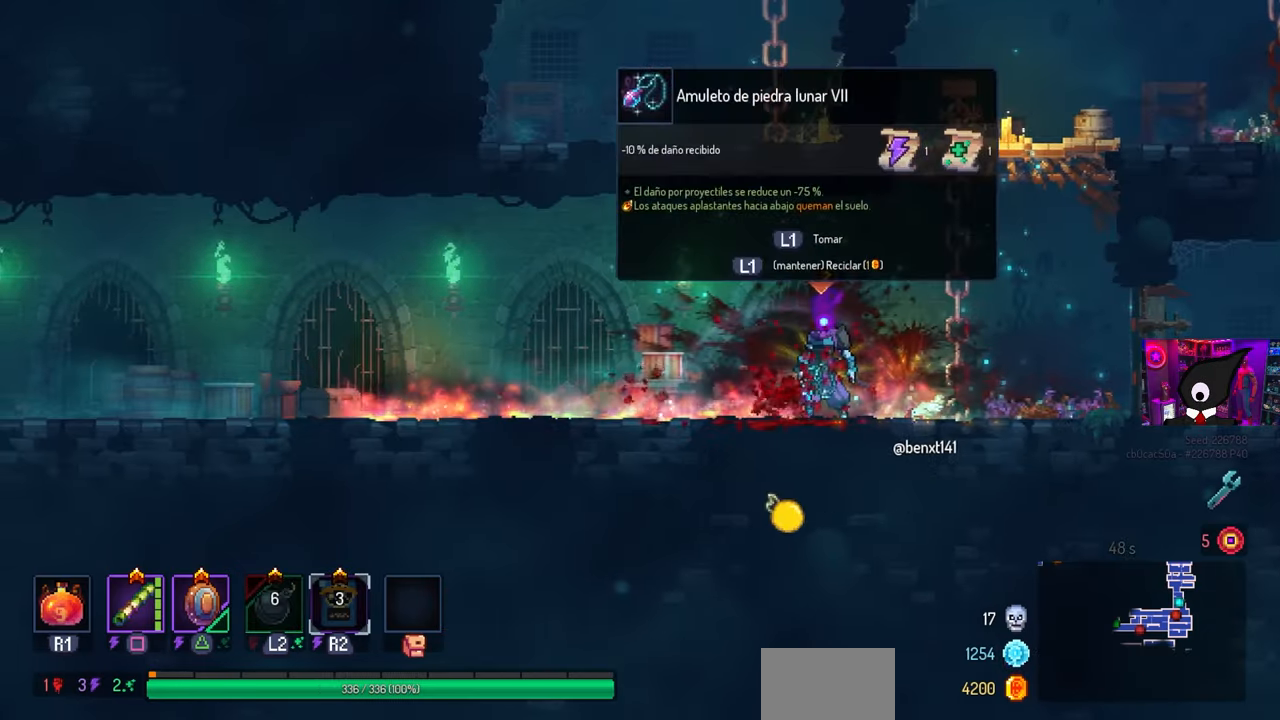
{"buttons": ["L1"], "left_stick": "center", "right_stick": "center", "events": []}
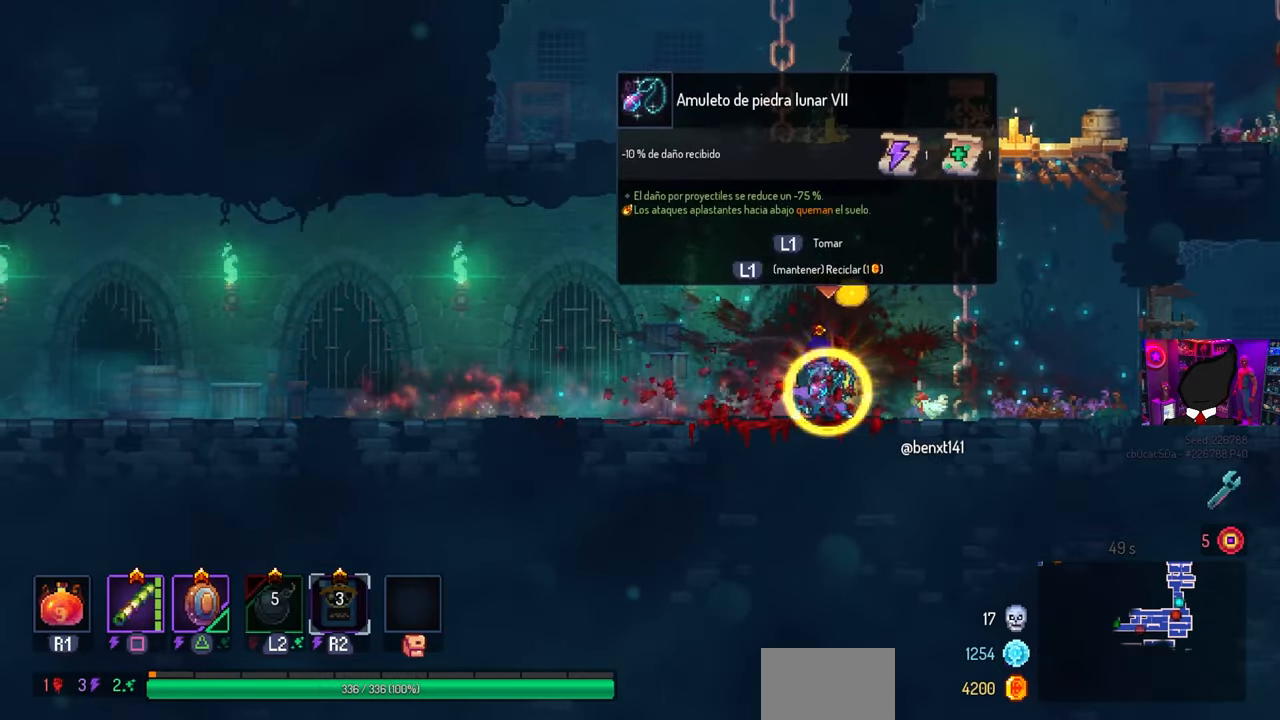
{"buttons": ["CROSS", "DPAD_RIGHT"], "left_stick": "center", "right_stick": "center", "events": [[100, "DPAD_RIGHT", "down"], [167, "L1", "up"], [333, "CROSS", "down"], [433, "CROSS", "up"], [500, "CROSS", "down"]]}
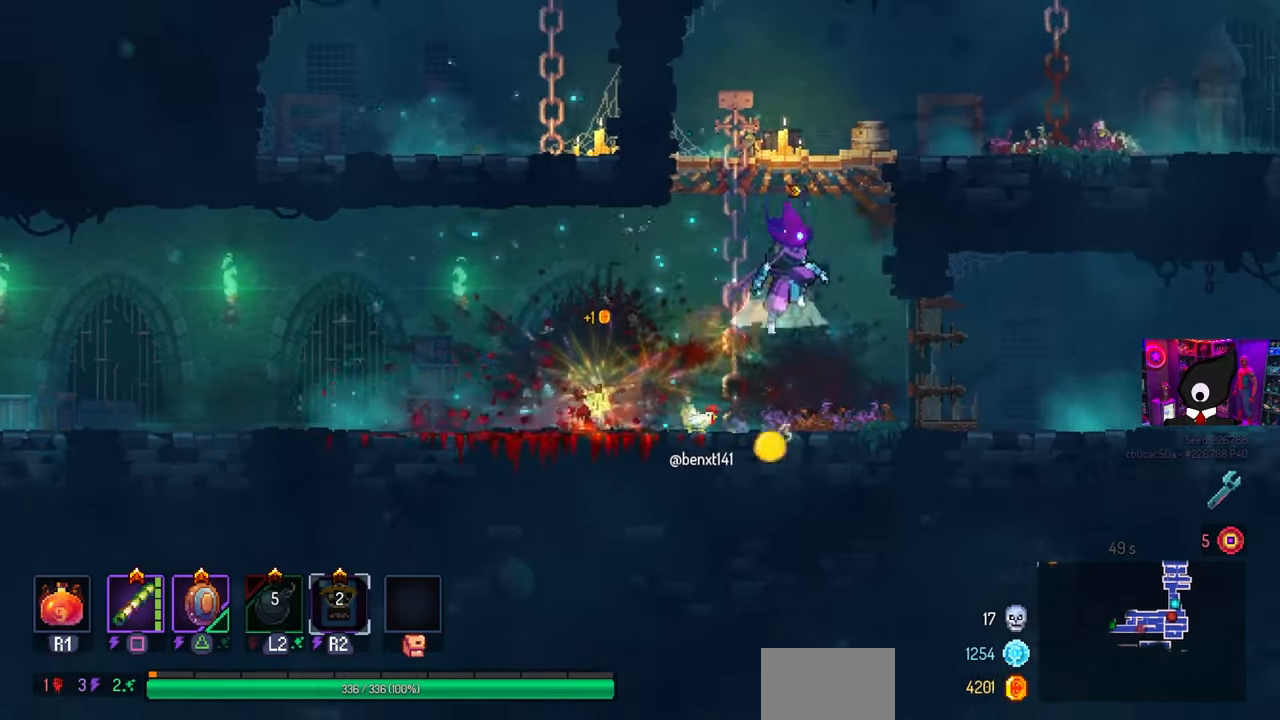
{"buttons": ["DPAD_RIGHT"], "left_stick": "center", "right_stick": "center", "events": [[83, "CROSS", "up"]]}
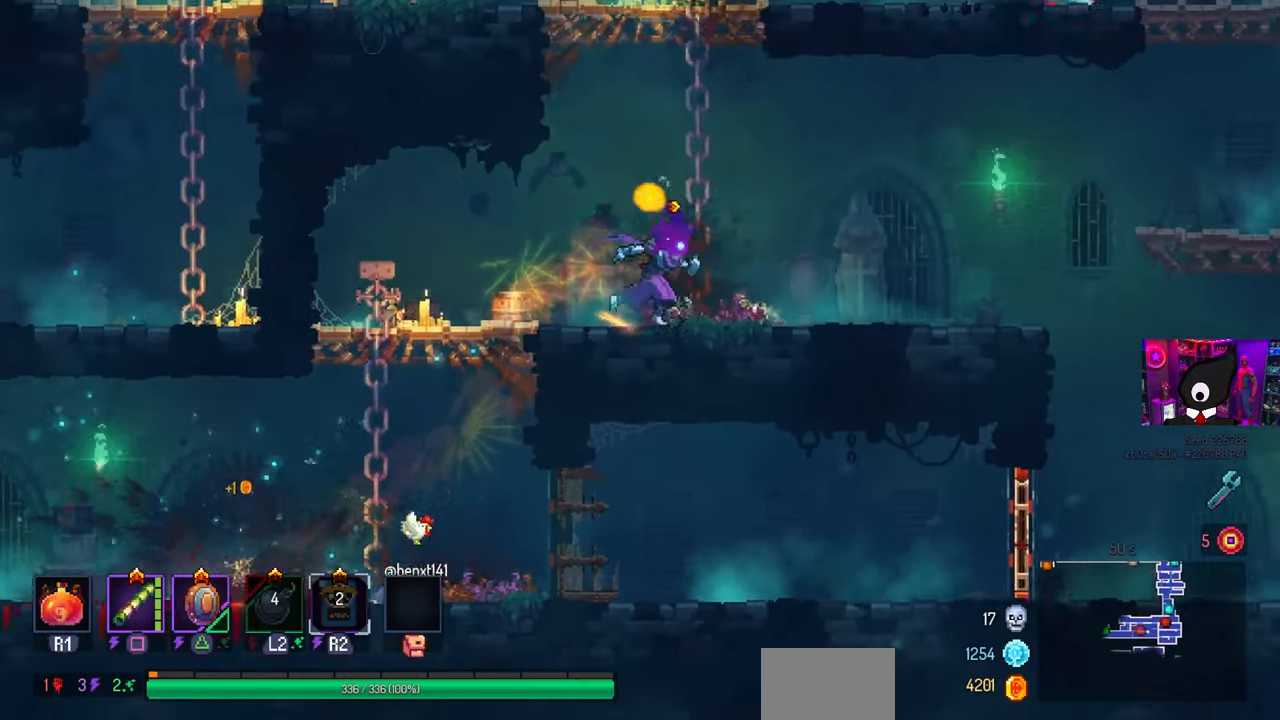
{"buttons": ["CROSS"], "left_stick": "center", "right_stick": "center", "events": [[83, "DPAD_RIGHT", "up"], [467, "CROSS", "down"]]}
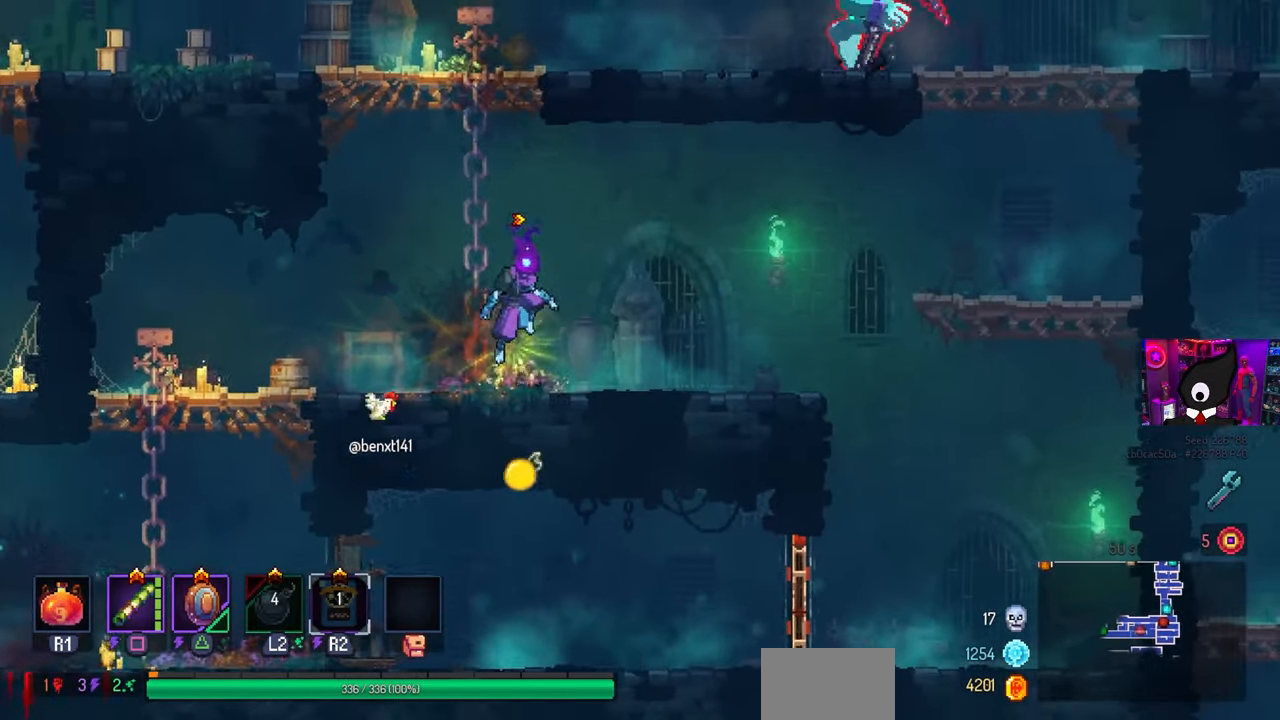
{"buttons": [], "left_stick": "center", "right_stick": "center", "events": [[67, "CROSS", "up"], [117, "CROSS", "down"], [250, "CROSS", "up"], [267, "DPAD_UP", "down"], [383, "CROSS", "down"], [417, "DPAD_UP", "up"], [500, "CROSS", "up"]]}
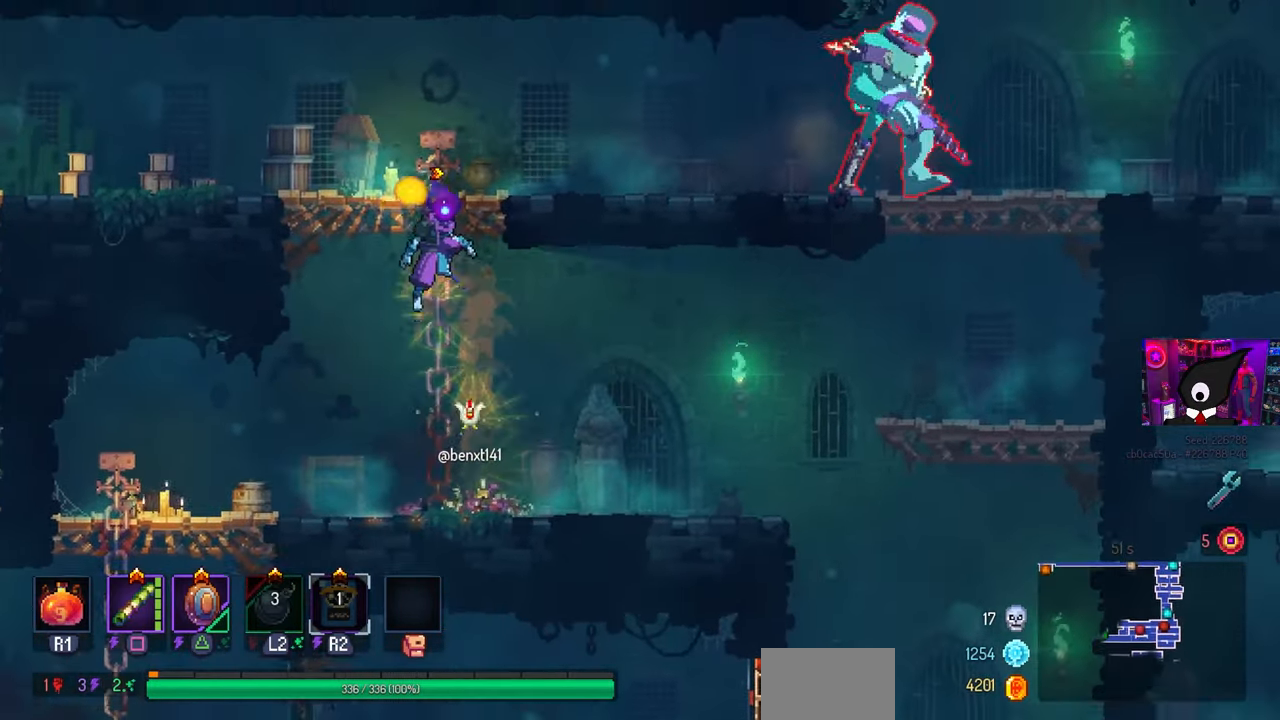
{"buttons": ["CIRCLE", "R1", "R2", "DPAD_RIGHT"], "left_stick": "center", "right_stick": "center", "events": [[33, "CROSS", "down"], [50, "DPAD_RIGHT", "down"], [150, "CROSS", "up"], [367, "CIRCLE", "down"], [467, "R1", "down"], [467, "R2", "down"]]}
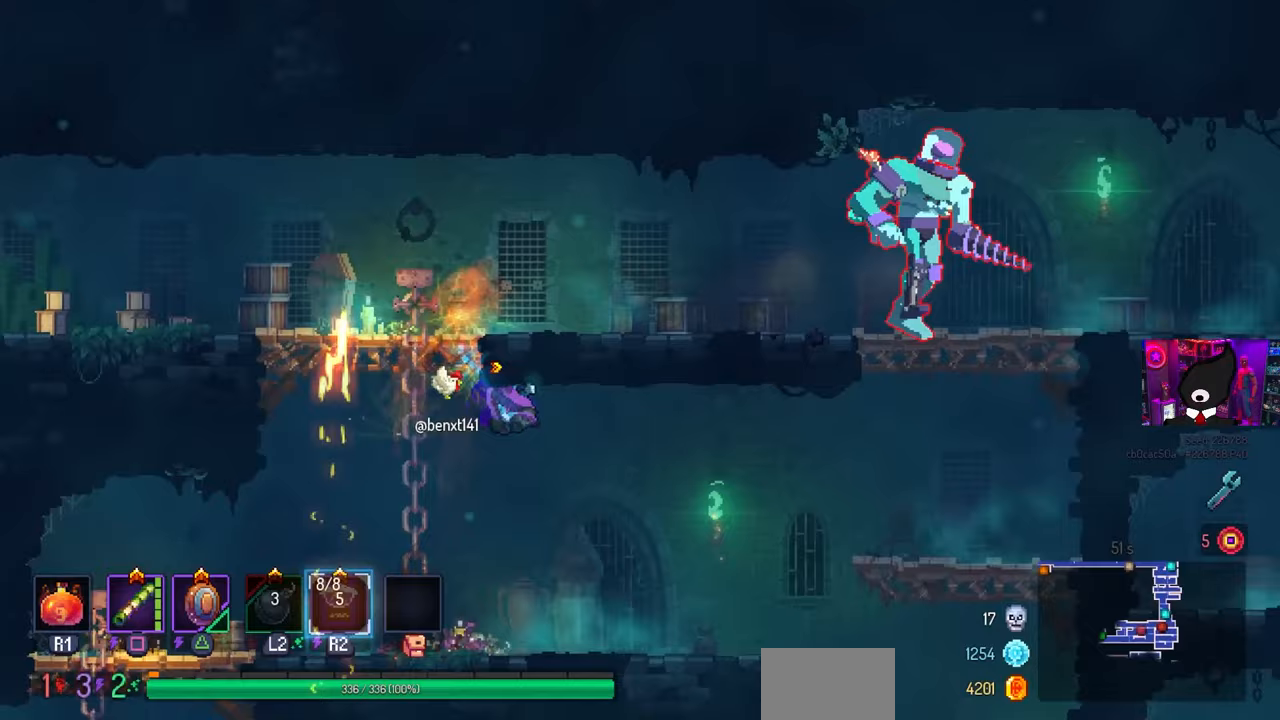
{"buttons": ["DPAD_RIGHT"], "left_stick": "center", "right_stick": "center", "events": [[17, "CIRCLE", "up"], [50, "R1", "up"], [83, "R2", "up"], [150, "DPAD_RIGHT", "up"], [233, "DPAD_RIGHT", "down"]]}
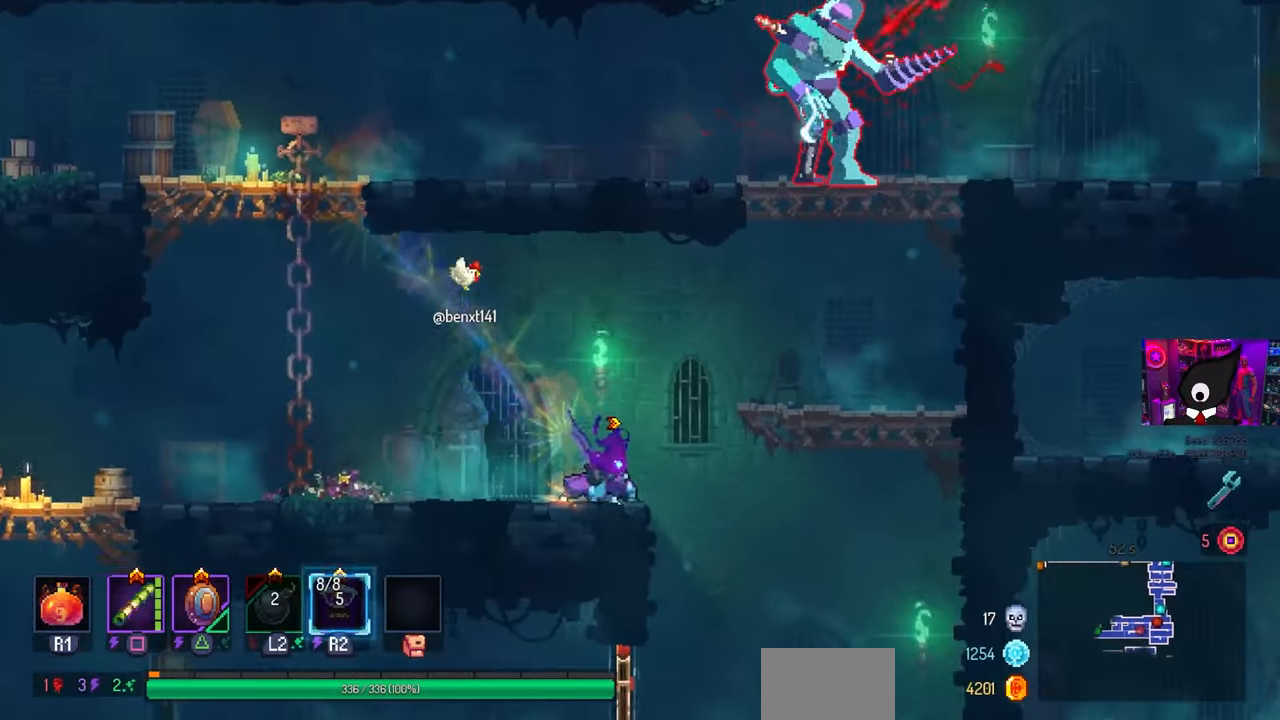
{"buttons": ["DPAD_RIGHT"], "left_stick": "center", "right_stick": "center", "events": [[67, "DPAD_RIGHT", "up"], [500, "DPAD_RIGHT", "down"]]}
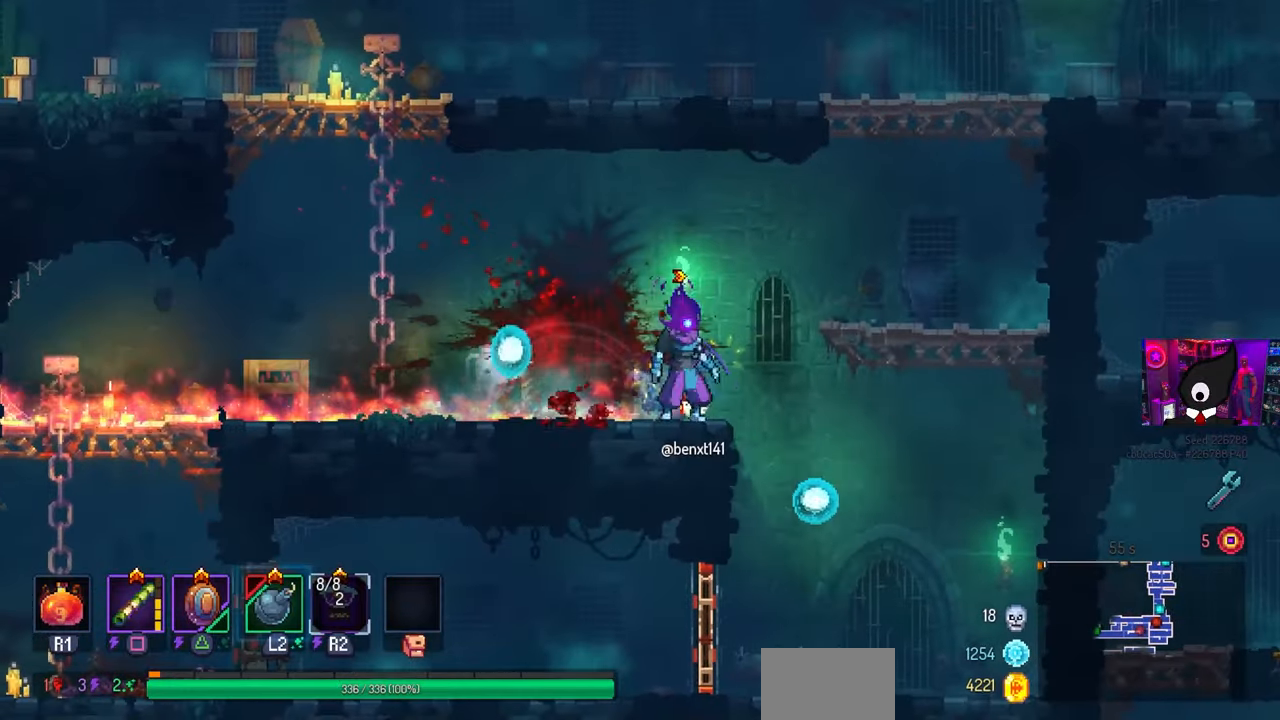
{"buttons": [], "left_stick": "center", "right_stick": "center", "events": [[67, "DPAD_RIGHT", "up"]]}
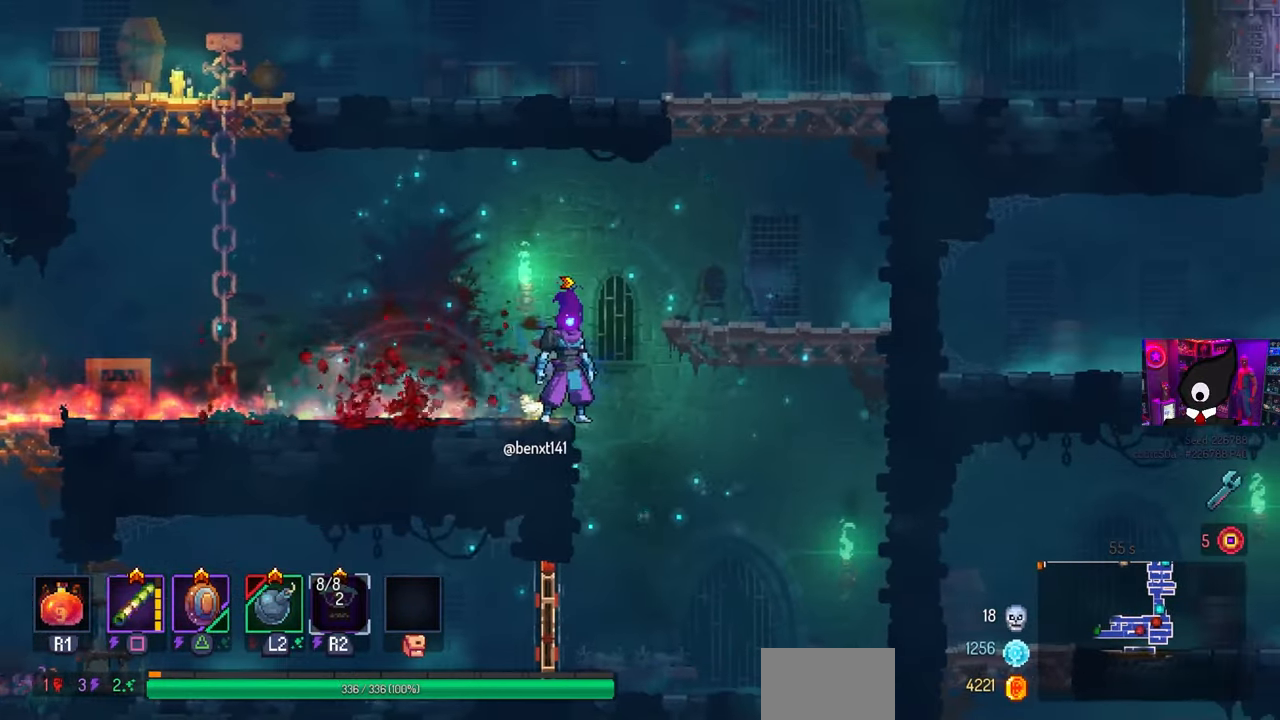
{"buttons": [], "left_stick": "center", "right_stick": "center", "events": []}
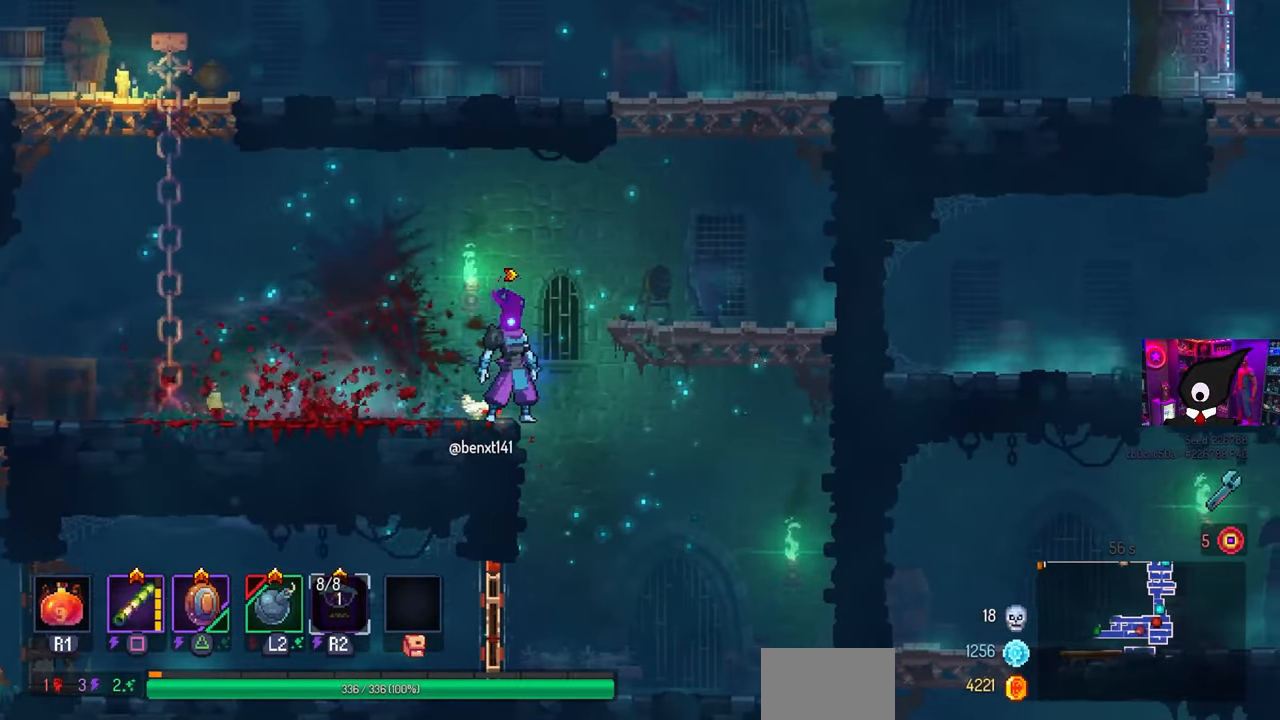
{"buttons": [], "left_stick": "center", "right_stick": "center", "events": []}
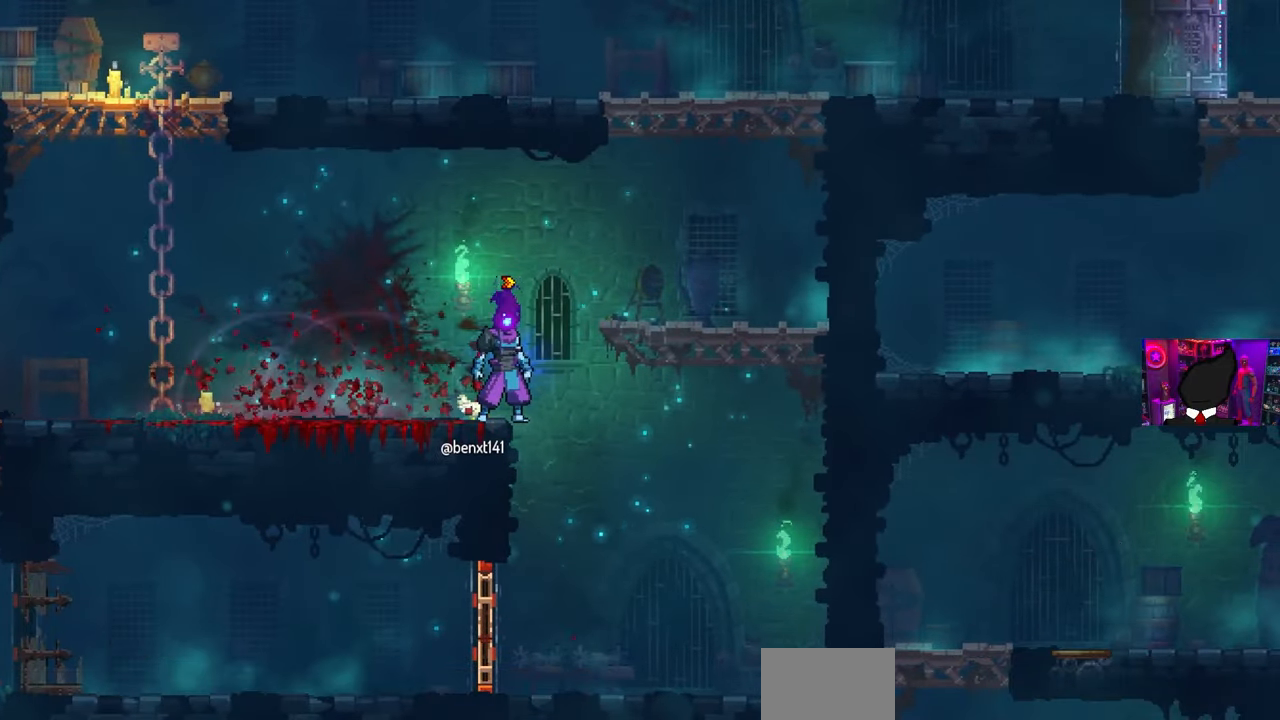
{"buttons": ["DPAD_LEFT"], "left_stick": "center", "right_stick": "center", "events": [[400, "DPAD_LEFT", "down"]]}
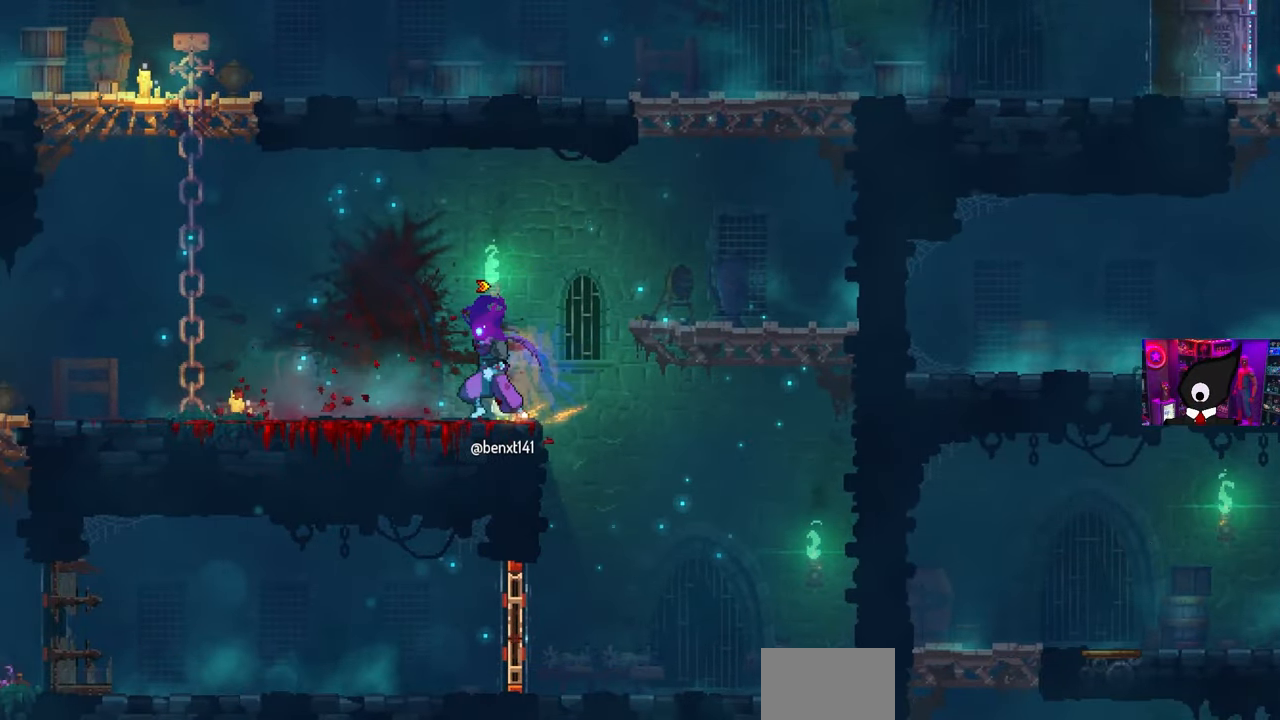
{"buttons": [], "left_stick": "center", "right_stick": "center", "events": [[117, "DPAD_LEFT", "up"]]}